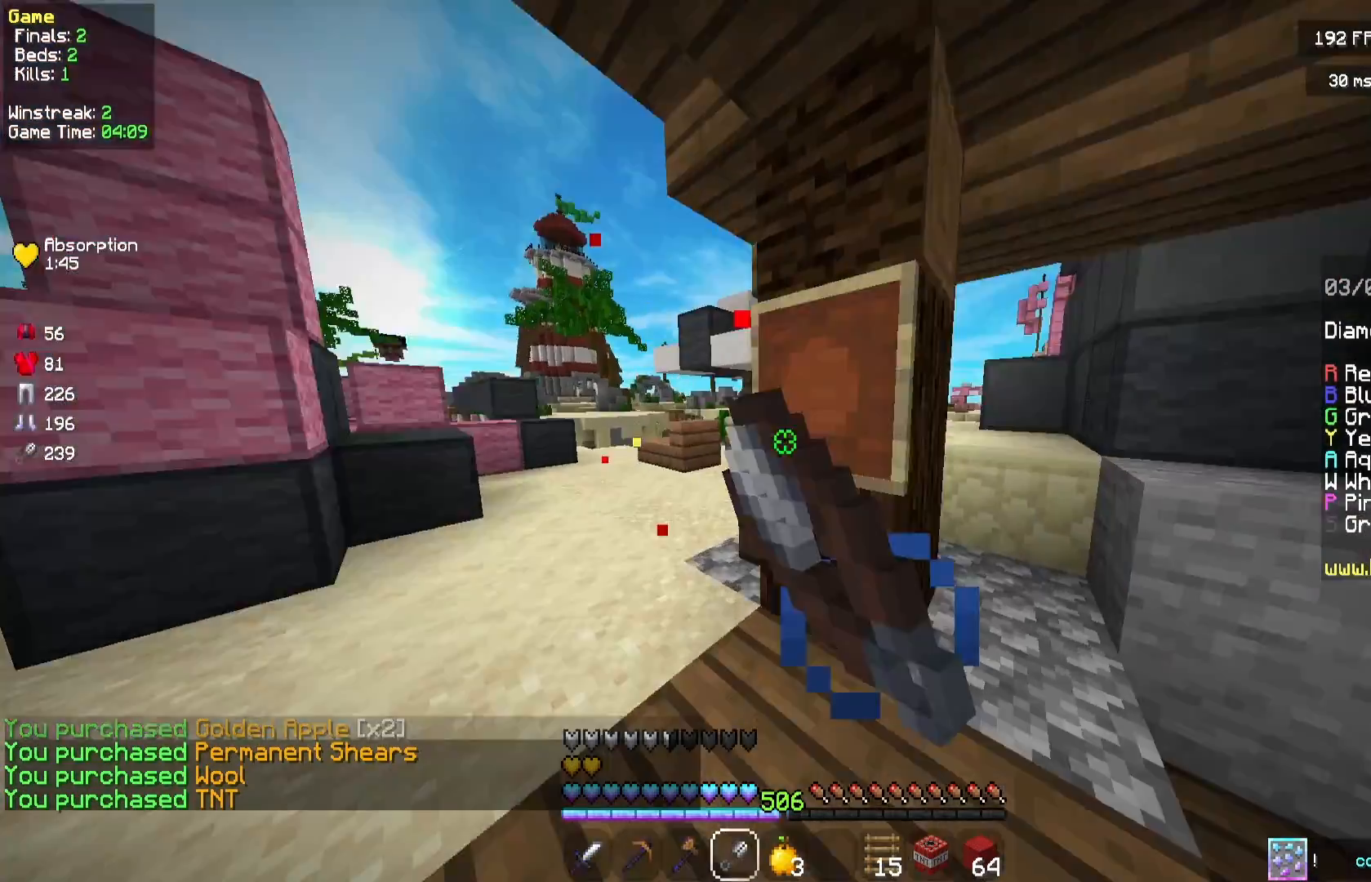
Gameplay with keyboard and mouse; each line is a JSON object with the keys and mouse buttons held at the frame after it. "events" lists presses ("down") and releases ("up") of "a", "d", "s", "space", "w", "mouse_left" and "mouse_right" between this image and that frame as [ms after this image, input, new state], when the widget could be followed in between. "mouse_left", "mouse_right" = the "left", "right" buttons of the "mouse" list. No other keys are recorded. Fast repeated clicks can show as one long hold. Mouse movement is not recorded.
{"keys": ["a", "w"], "mouse": [], "events": []}
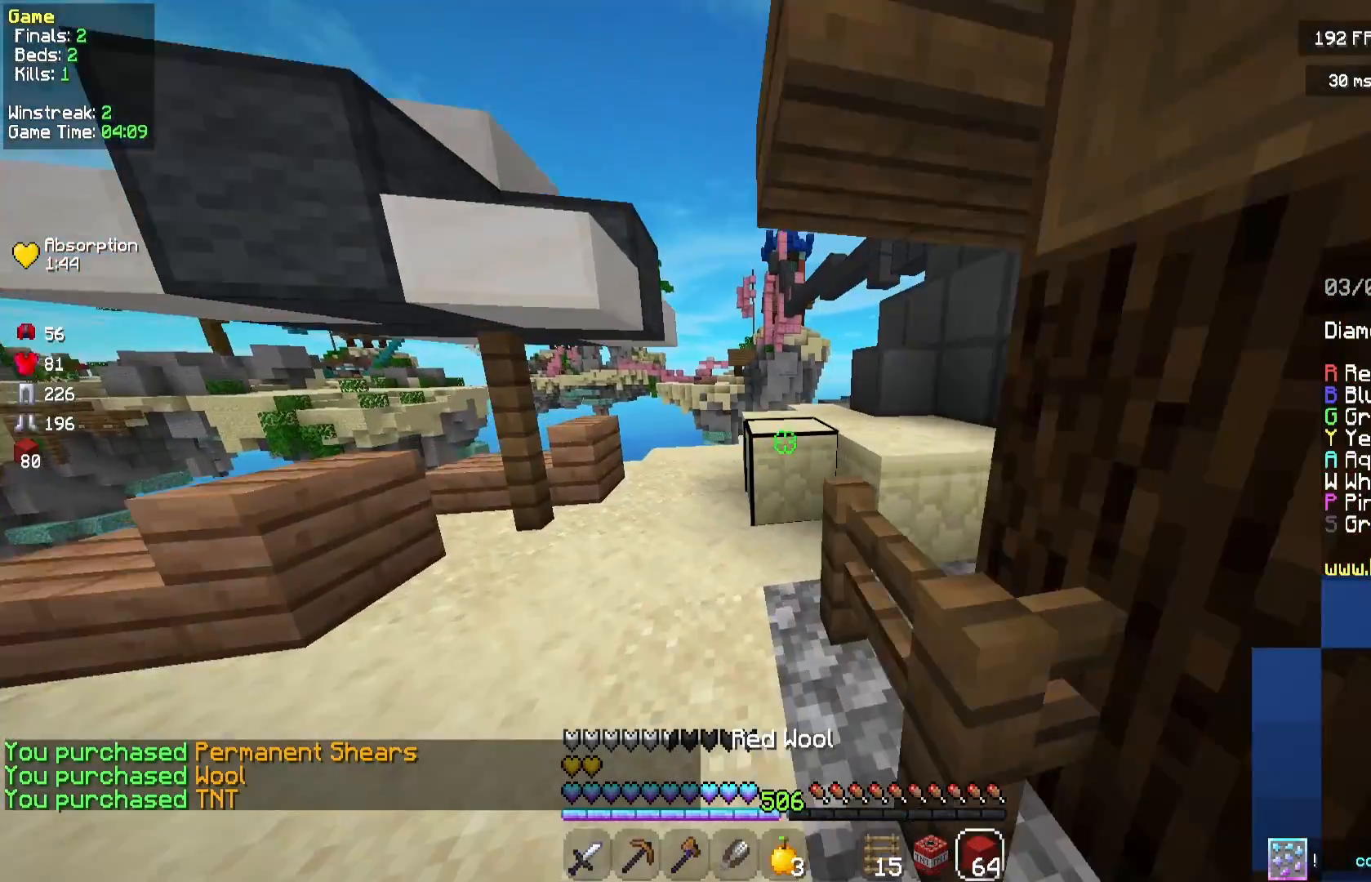
{"keys": ["space", "w"], "mouse": [], "events": [[42, "a", "up"], [458, "space", "down"]]}
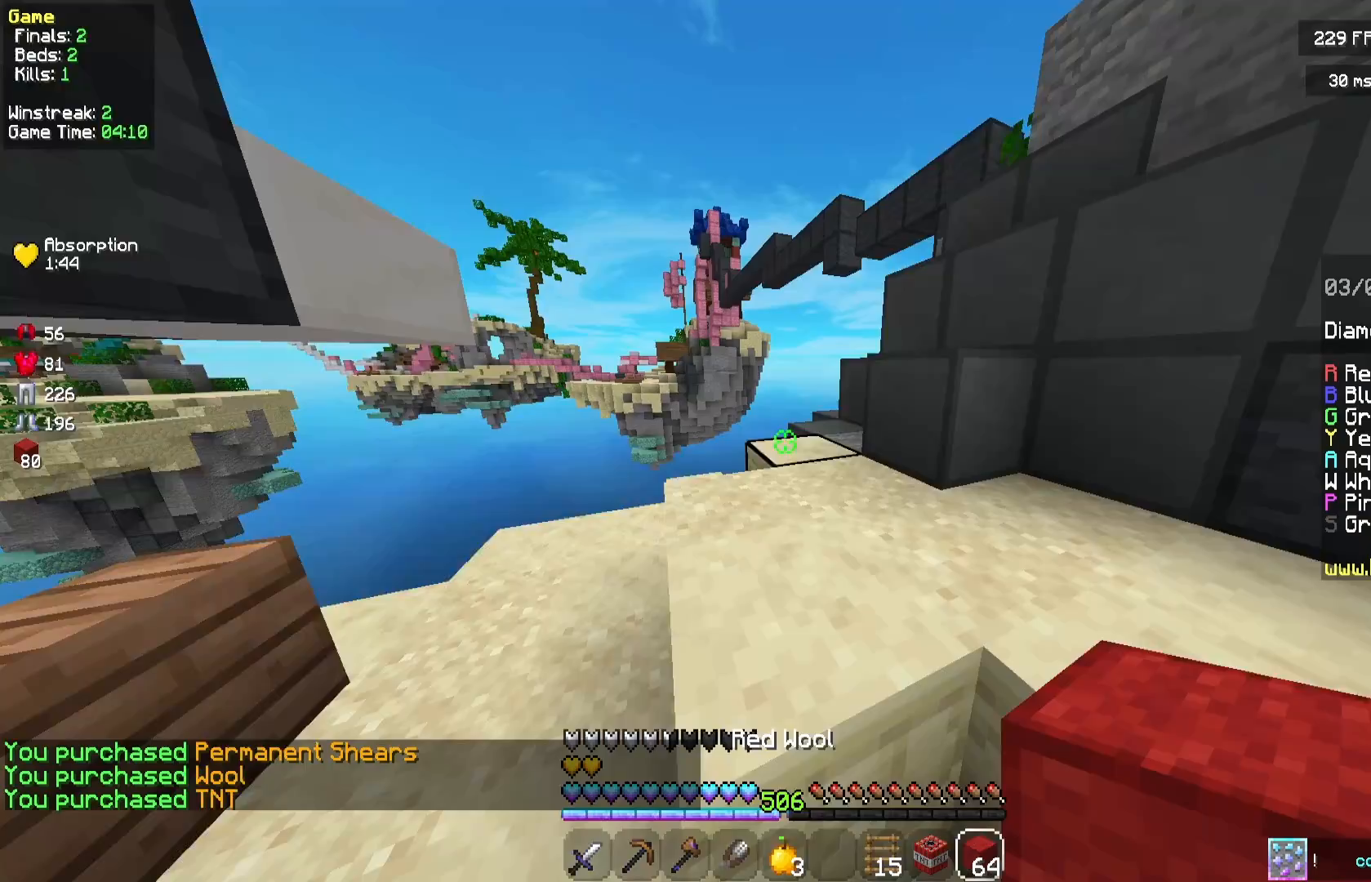
{"keys": ["space"], "mouse": [], "events": [[83, "d", "down"], [125, "d", "up"], [125, "space", "up"], [167, "mouse_left", "down"], [250, "mouse_left", "up"], [333, "space", "down"], [417, "w", "up"]]}
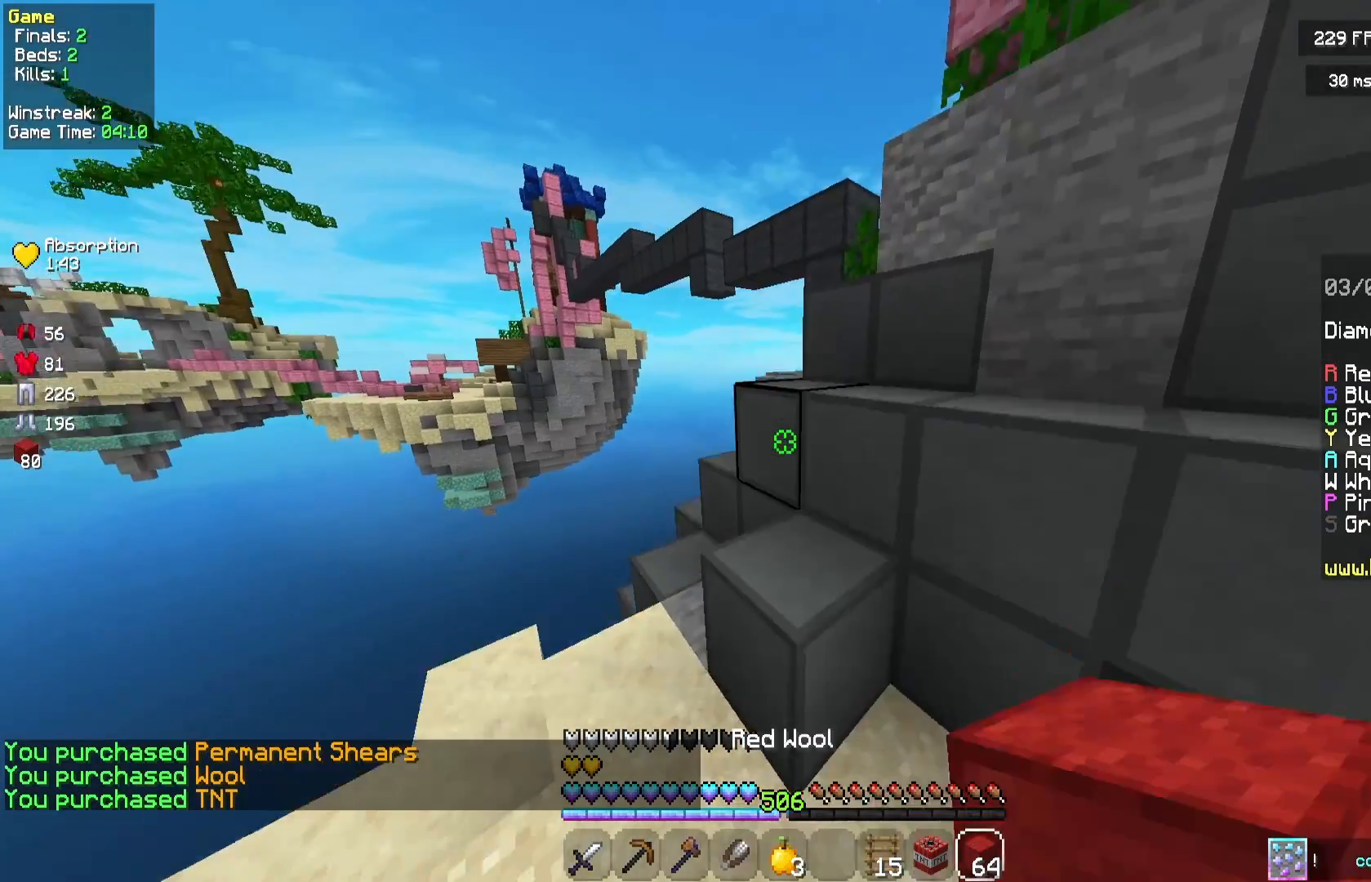
{"keys": ["space", "w"], "mouse": [], "events": [[42, "space", "up"], [208, "w", "down"], [458, "space", "down"]]}
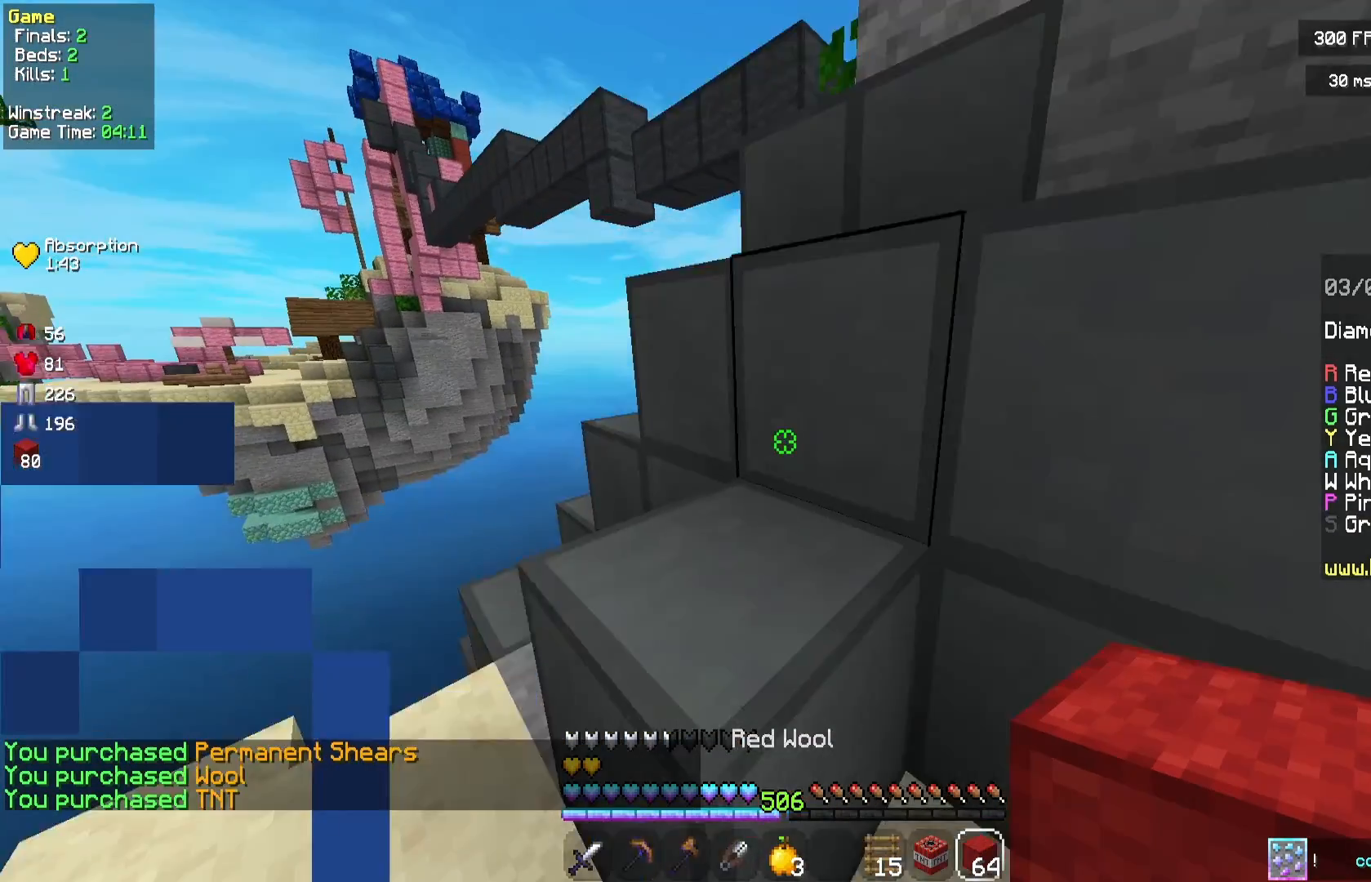
{"keys": ["a", "space", "w"], "mouse": [], "events": [[83, "a", "down"], [167, "space", "up"], [417, "space", "down"]]}
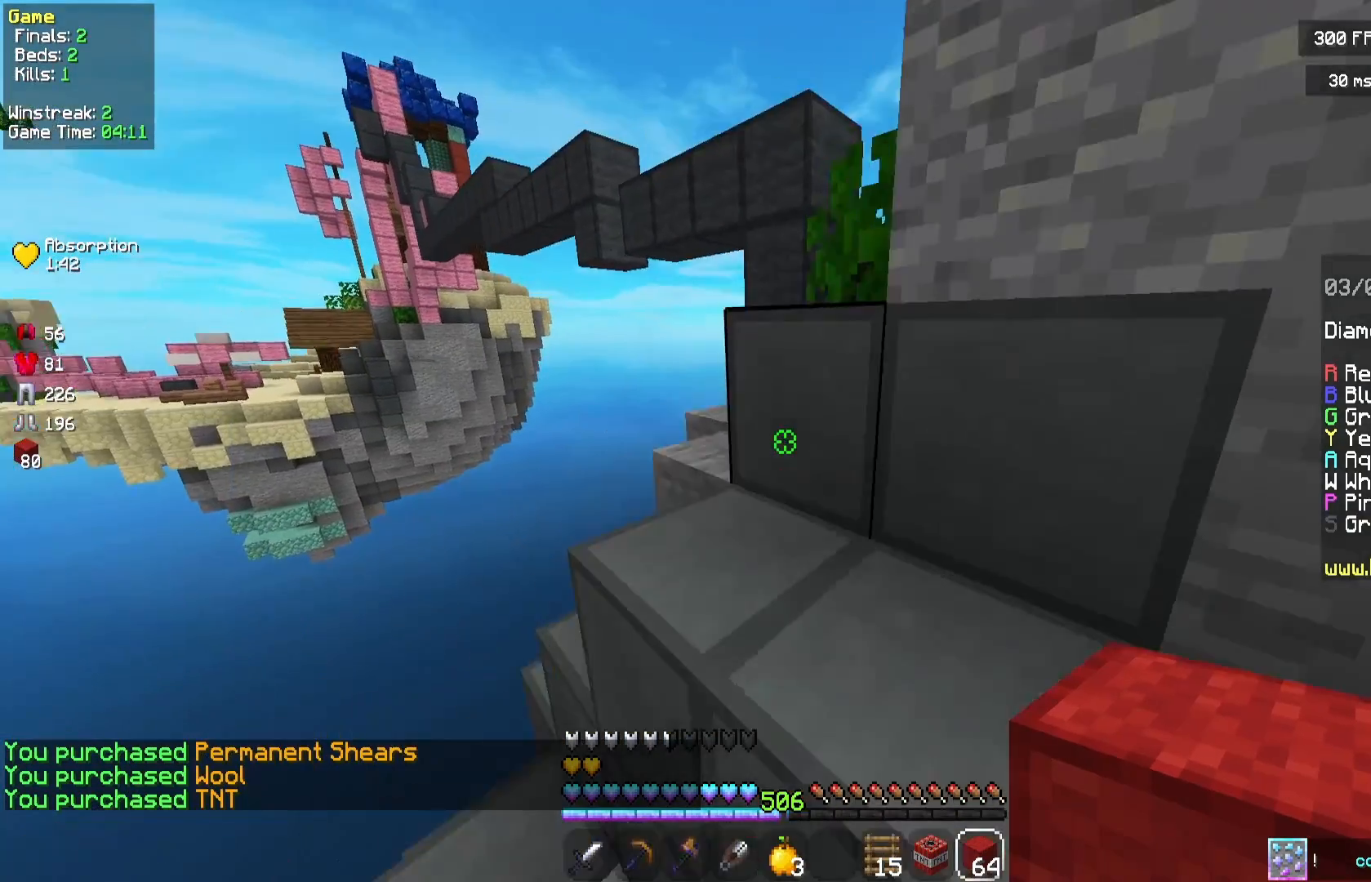
{"keys": ["d", "space", "w"], "mouse": [], "events": [[125, "space", "up"], [167, "a", "up"], [333, "space", "down"], [500, "d", "down"]]}
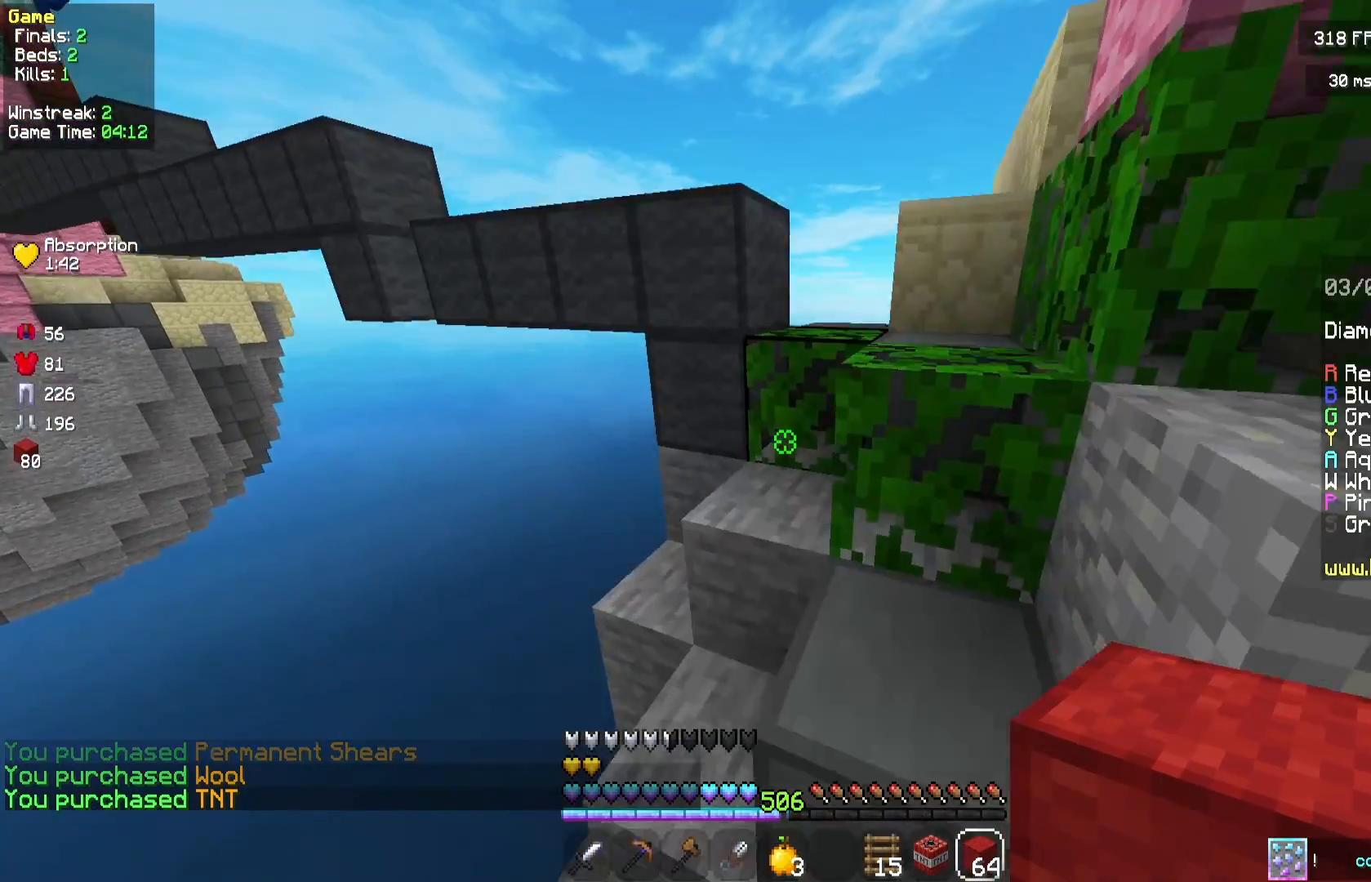
{"keys": ["s", "space"], "mouse": [], "events": [[83, "space", "up"], [333, "space", "down"], [375, "d", "up"], [375, "s", "down"], [375, "w", "up"]]}
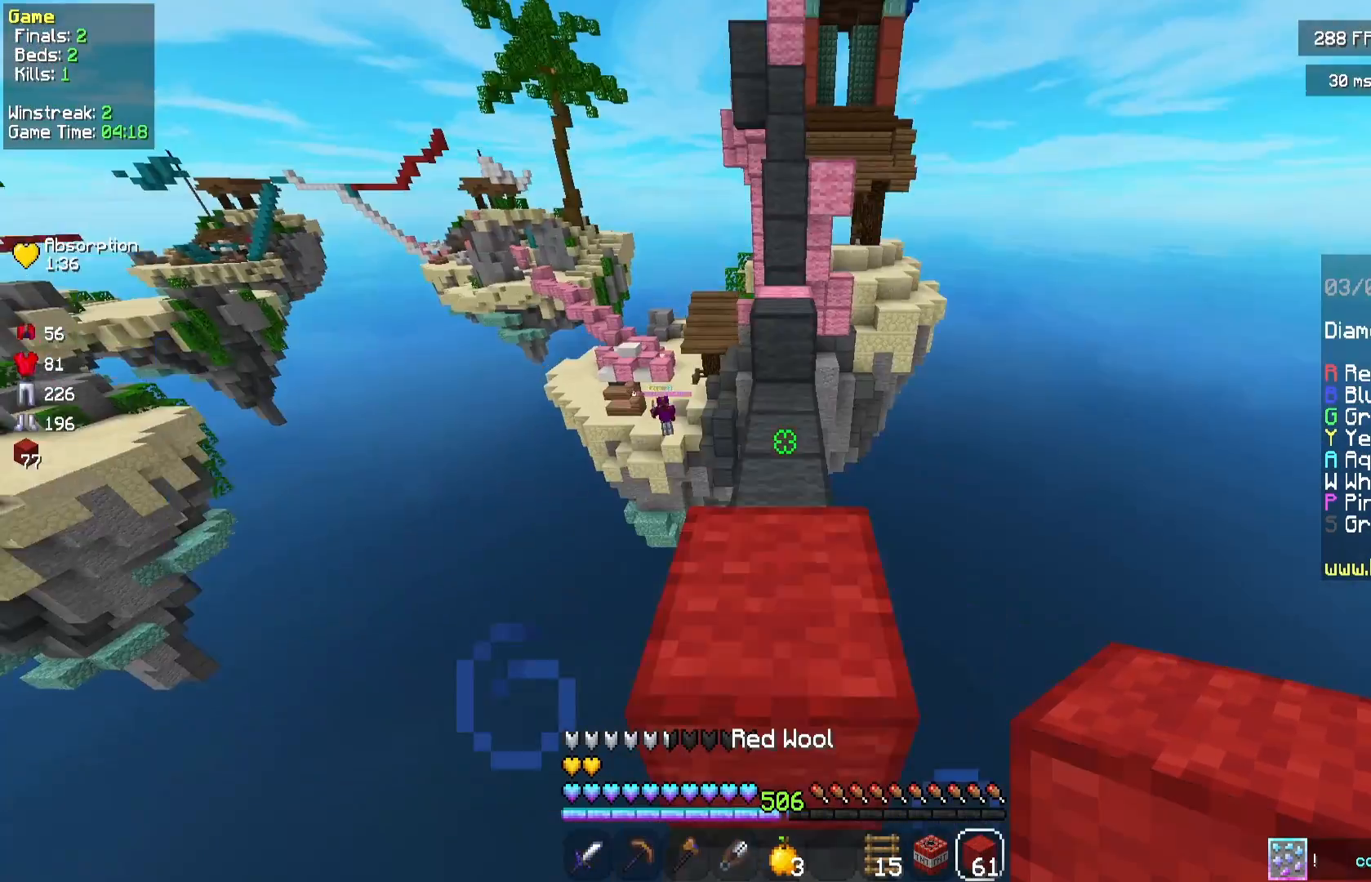
{"keys": [], "mouse": [], "events": [[83, "s", "up"], [83, "space", "up"], [167, "mouse_right", "down"], [208, "w", "down"], [292, "mouse_right", "up"], [292, "space", "down"], [458, "space", "up"], [458, "w", "up"]]}
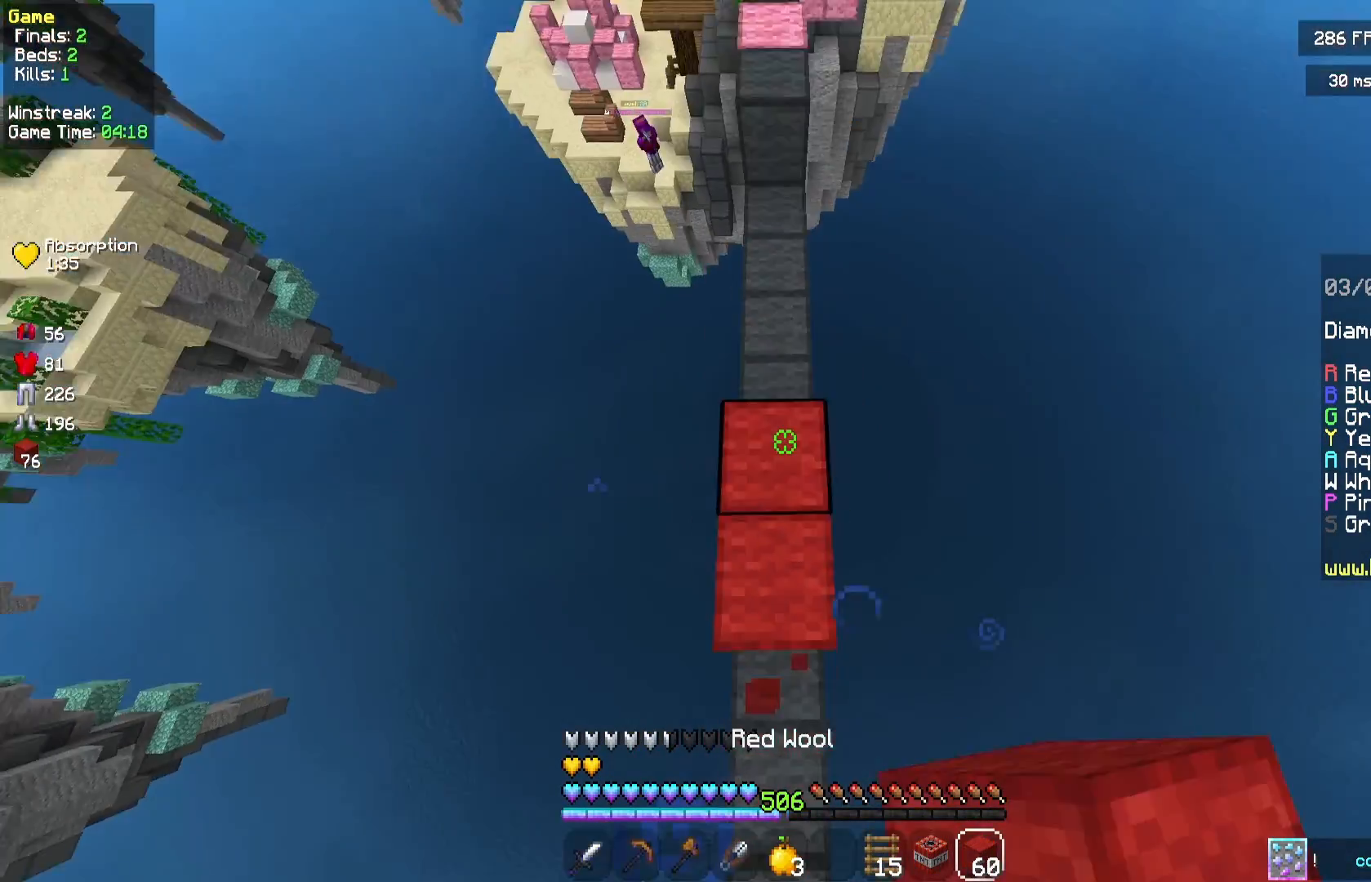
{"keys": ["s"], "mouse": [], "events": [[42, "mouse_right", "down"], [42, "s", "down"], [208, "space", "down"], [292, "mouse_right", "up"], [417, "space", "up"]]}
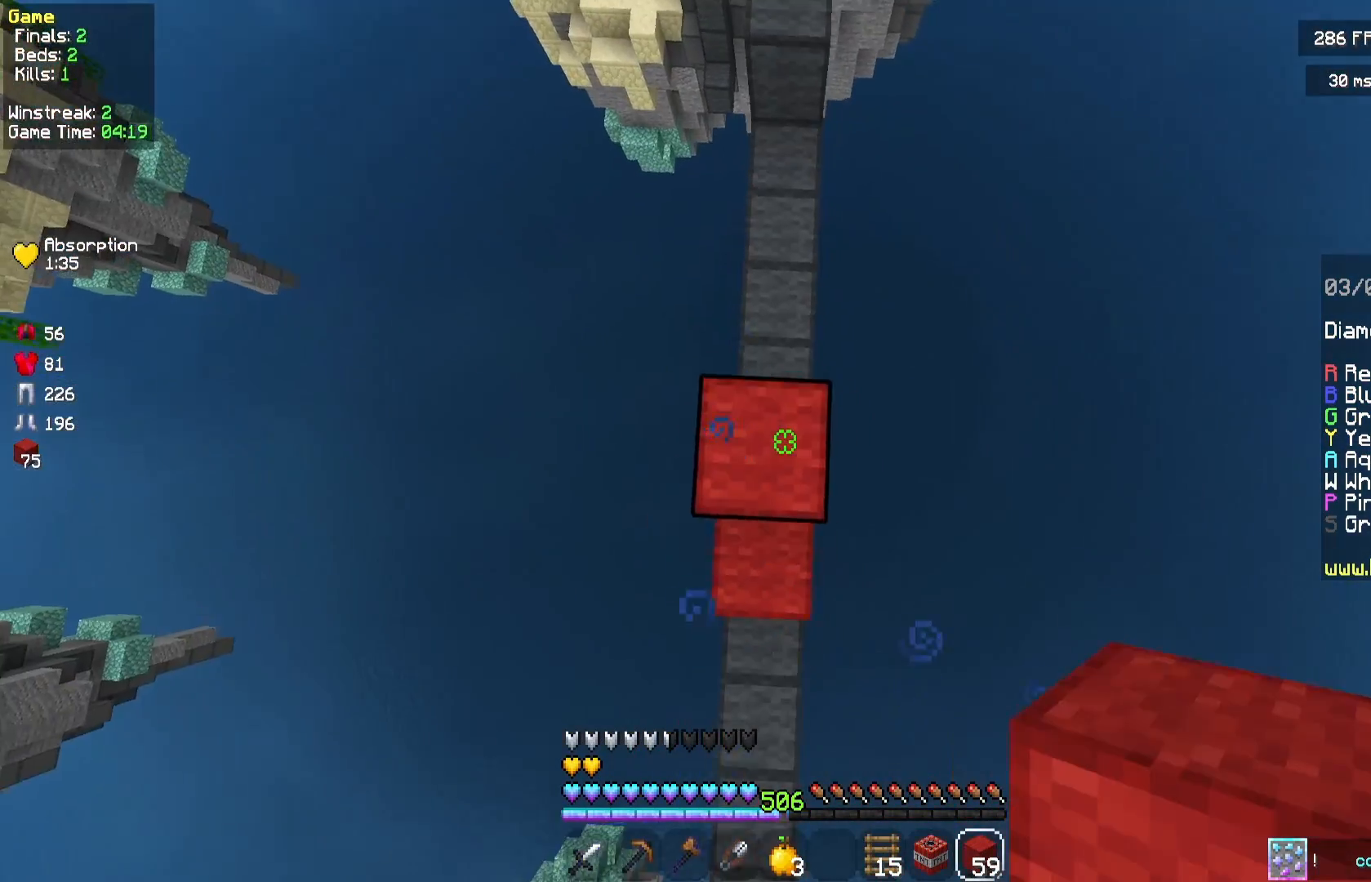
{"keys": [], "mouse": ["right"], "events": [[83, "mouse_right", "down"], [125, "mouse_right", "up"], [167, "space", "down"], [375, "mouse_right", "down"], [417, "s", "up"], [417, "space", "up"]]}
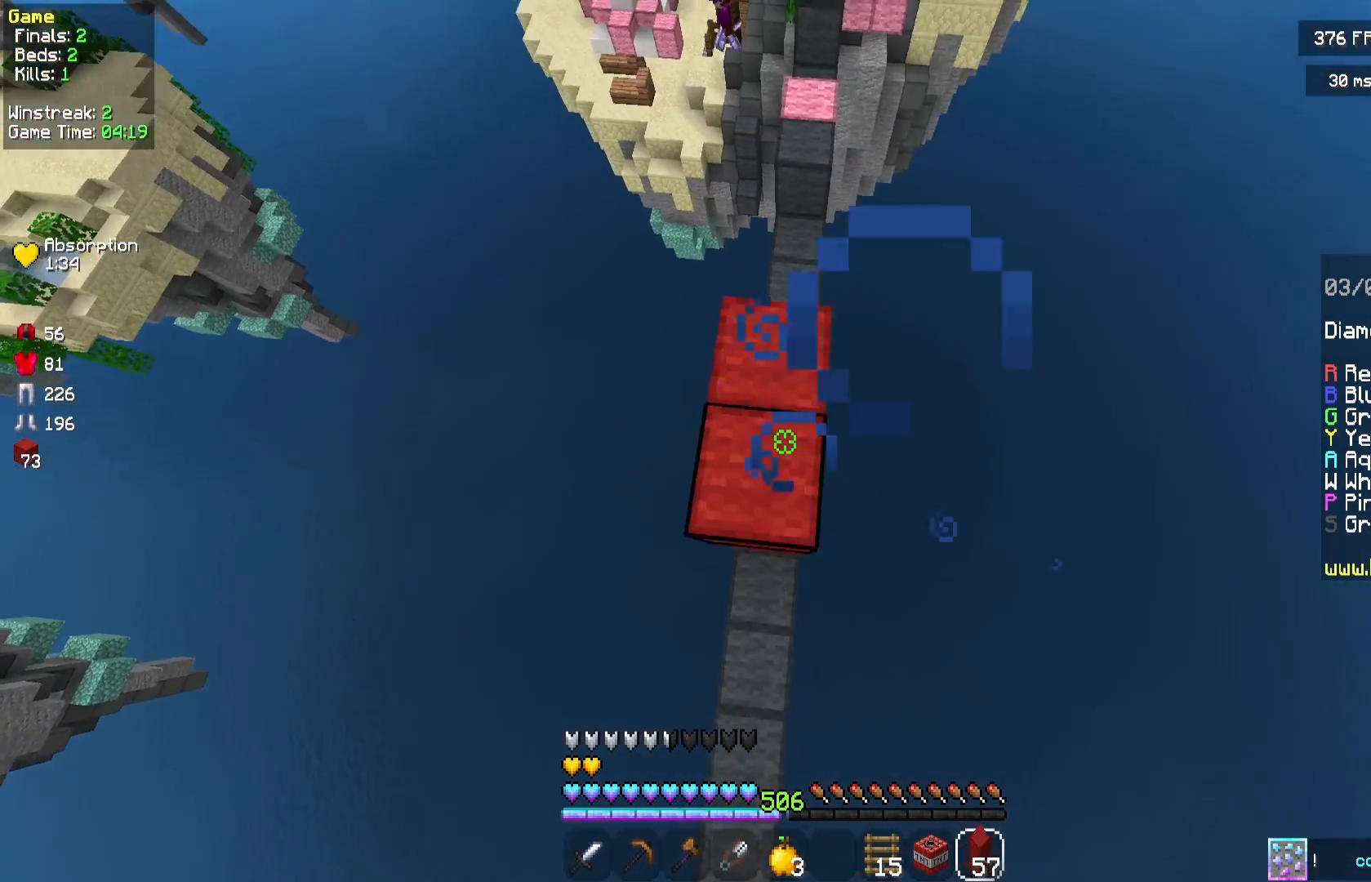
{"keys": ["w"], "mouse": ["right"], "events": [[42, "w", "down"], [125, "mouse_right", "up"], [458, "mouse_right", "down"]]}
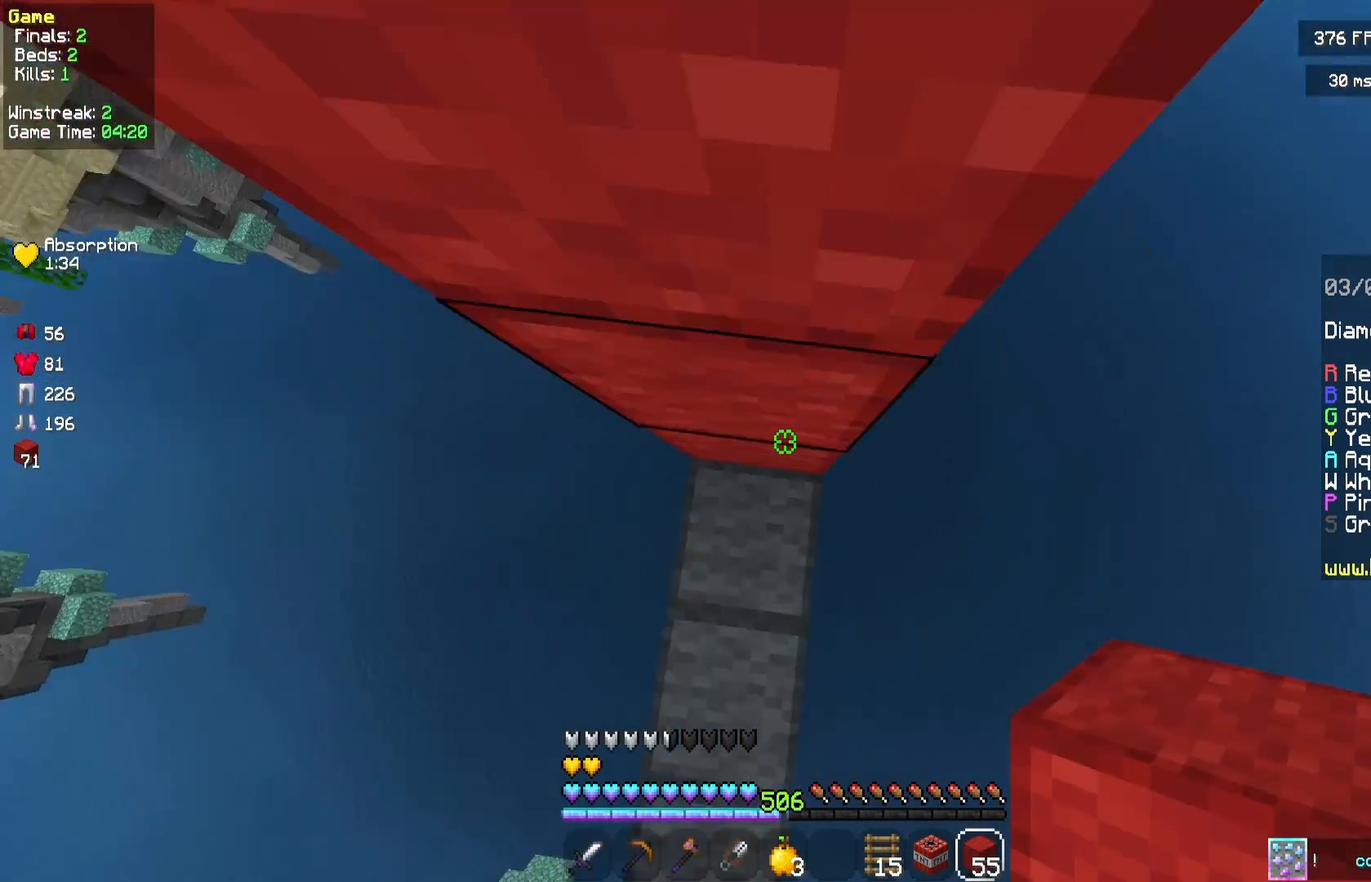
{"keys": [], "mouse": [], "events": [[42, "w", "up"], [83, "mouse_right", "up"], [83, "space", "down"], [333, "space", "up"], [375, "mouse_right", "down"], [500, "mouse_right", "up"]]}
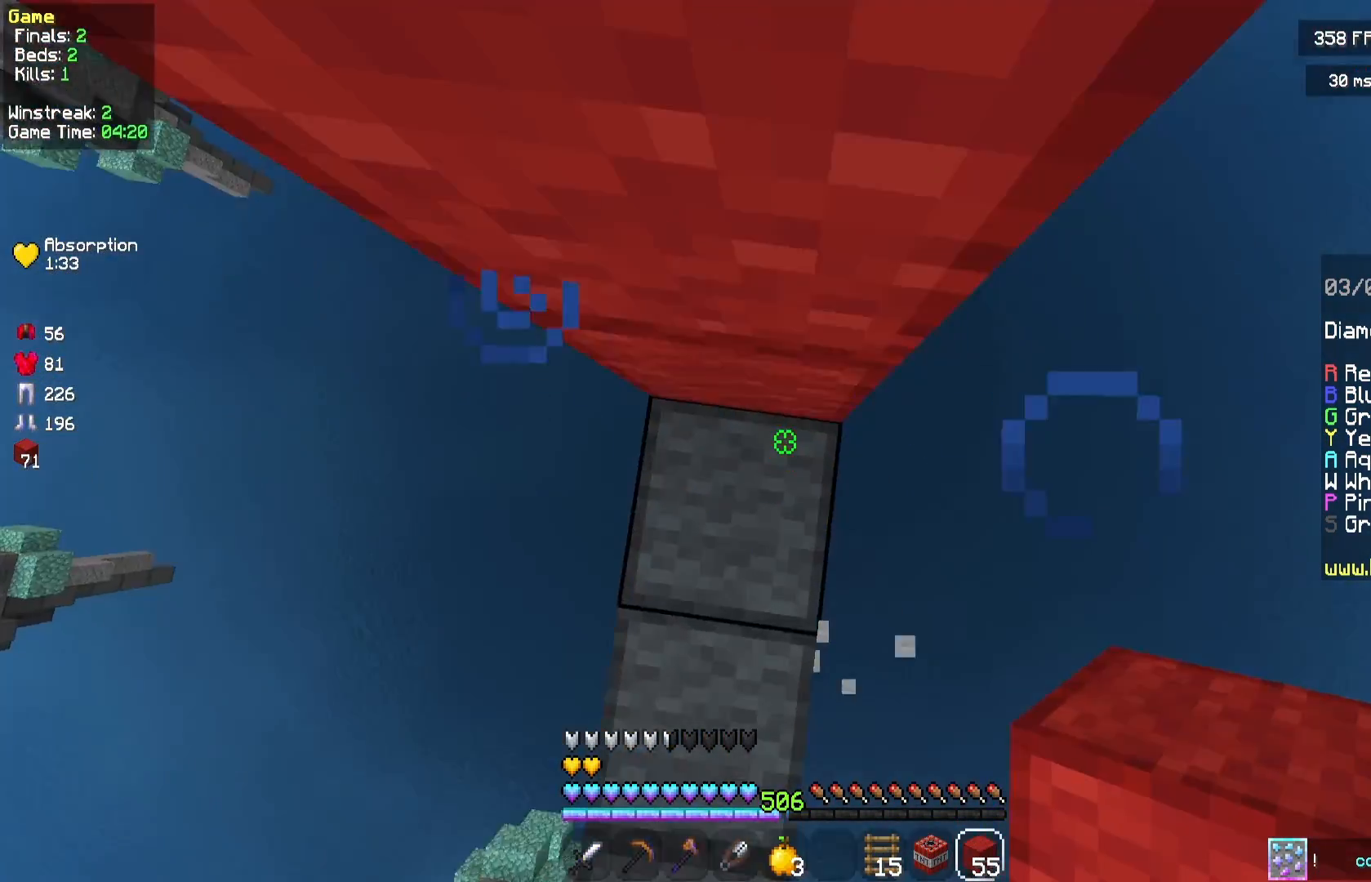
{"keys": ["s", "space"], "mouse": [], "events": [[42, "space", "down"], [83, "s", "down"], [208, "a", "down"], [250, "mouse_right", "down"], [292, "space", "up"], [333, "a", "up"], [500, "mouse_right", "up"], [500, "space", "down"]]}
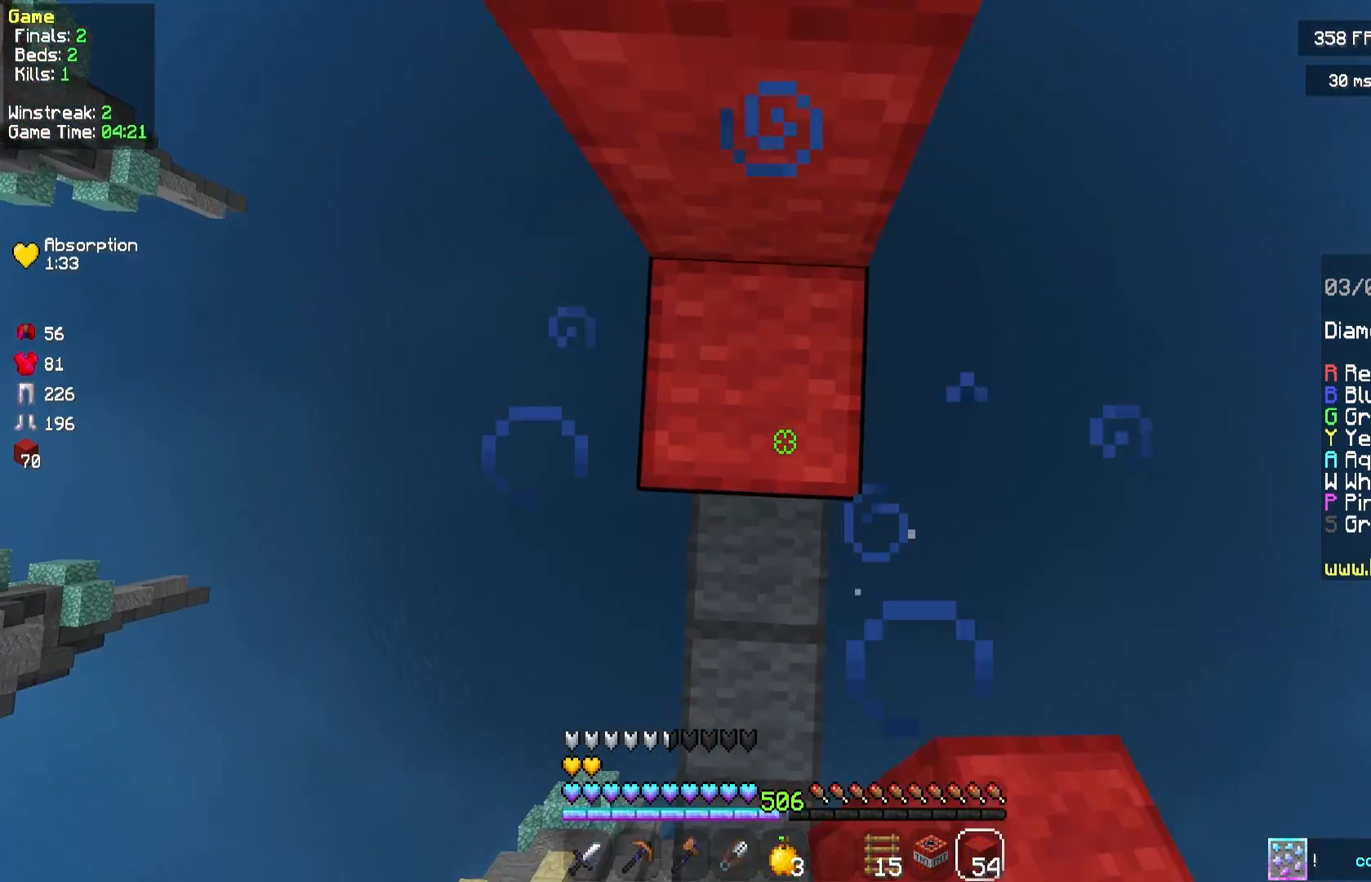
{"keys": ["s", "space"], "mouse": ["right"], "events": [[125, "mouse_right", "down"], [167, "s", "up"], [208, "space", "up"], [292, "s", "down"], [333, "mouse_right", "up"], [375, "space", "down"], [500, "mouse_right", "down"]]}
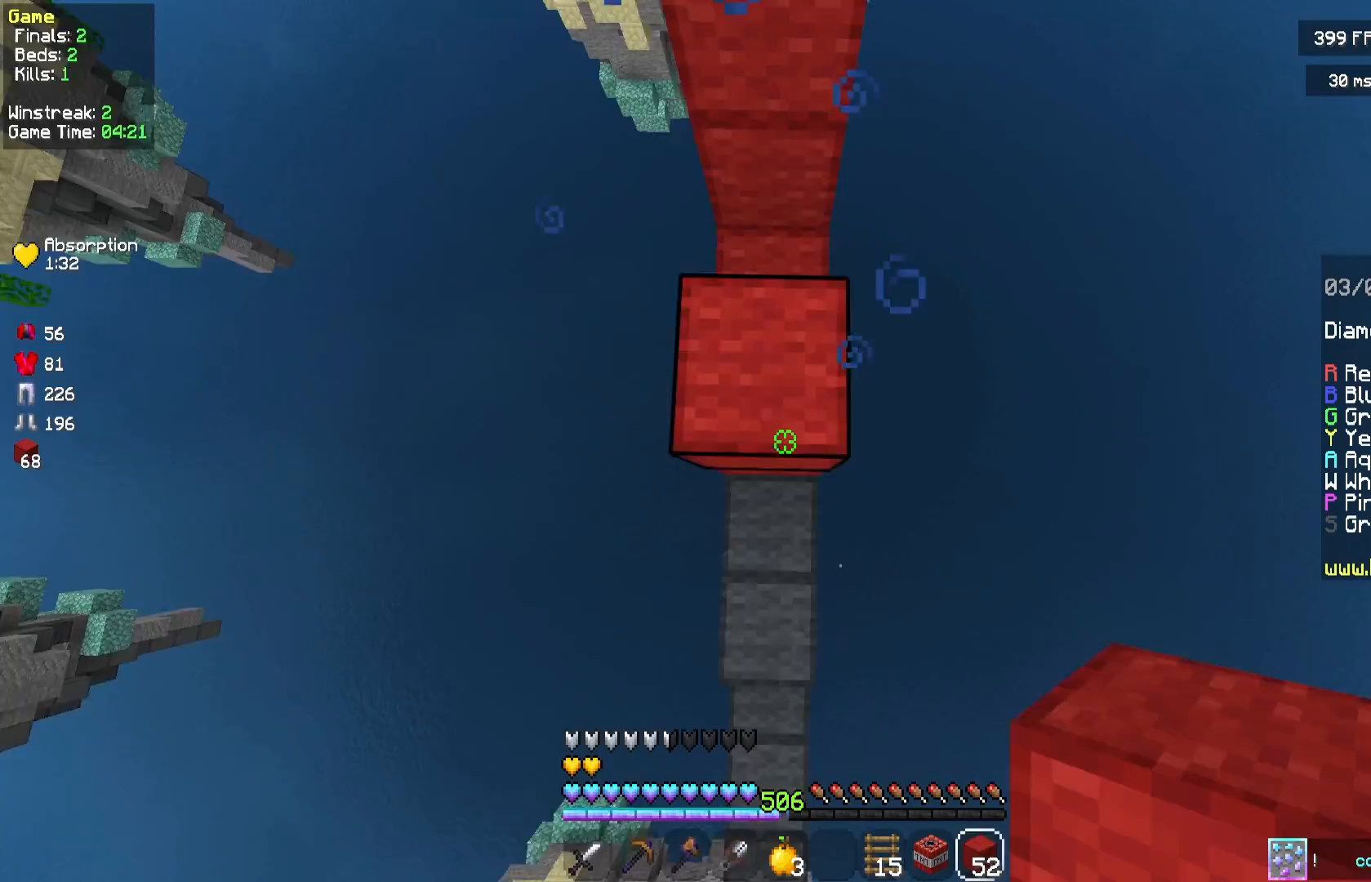
{"keys": ["space"], "mouse": [], "events": [[83, "s", "up"], [125, "space", "up"], [250, "w", "down"], [333, "mouse_right", "up"], [417, "space", "down"], [417, "w", "up"]]}
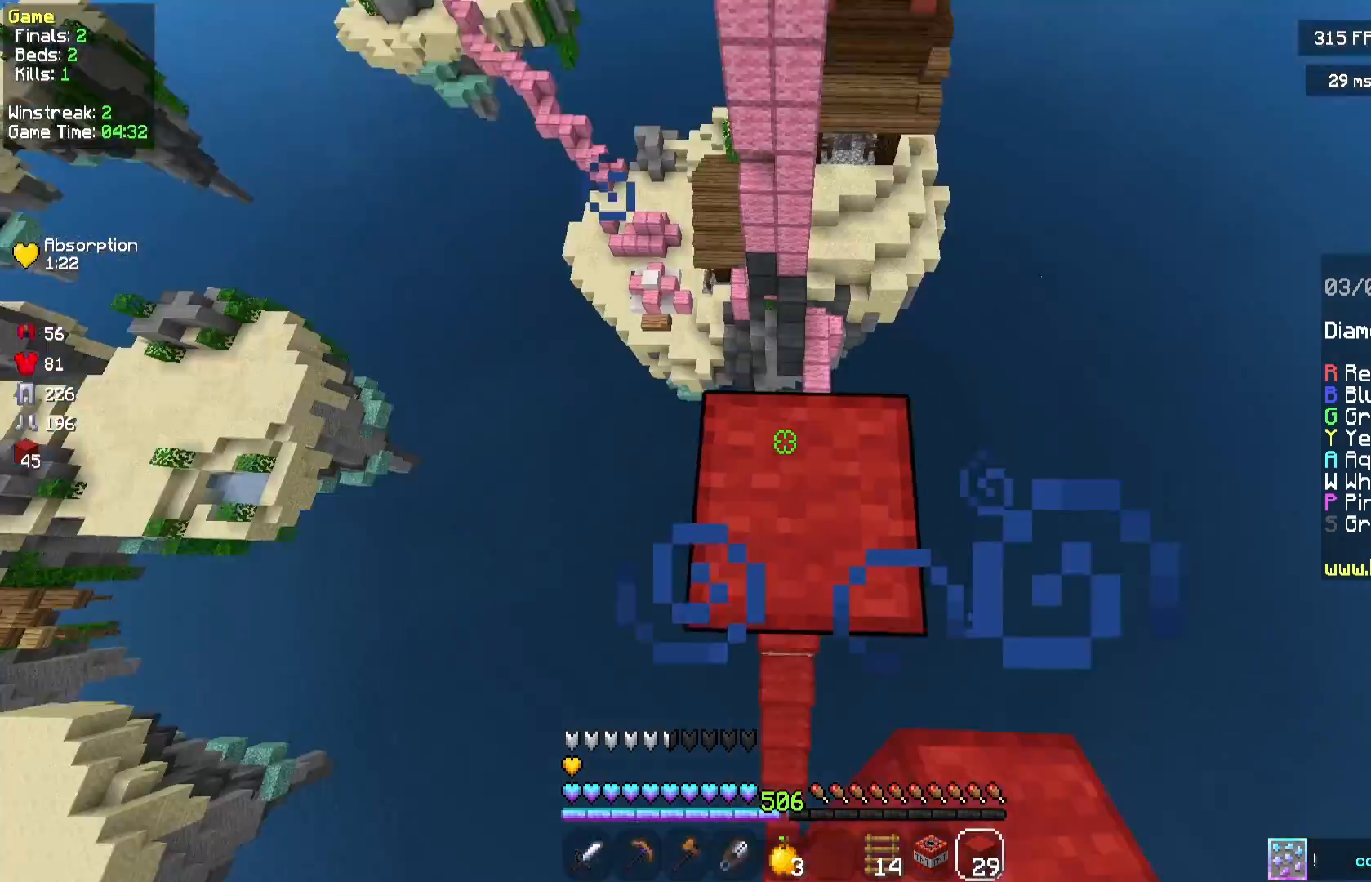
{"keys": [], "mouse": [], "events": [[83, "space", "up"], [208, "mouse_right", "down"], [333, "mouse_right", "up"], [417, "space", "down"], [500, "space", "up"]]}
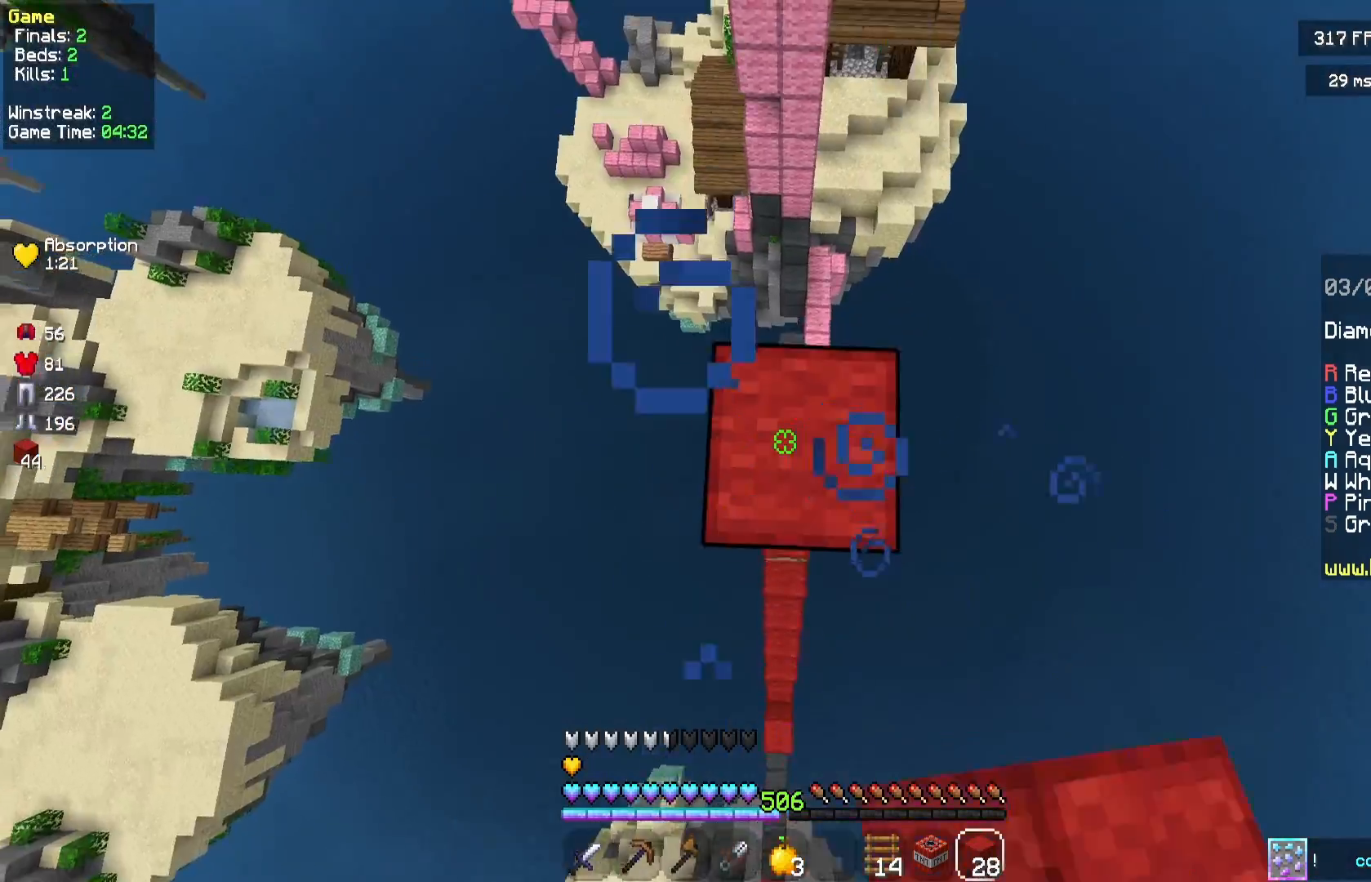
{"keys": [], "mouse": [], "events": [[208, "mouse_right", "down"], [333, "mouse_right", "up"], [375, "s", "down"], [500, "s", "up"]]}
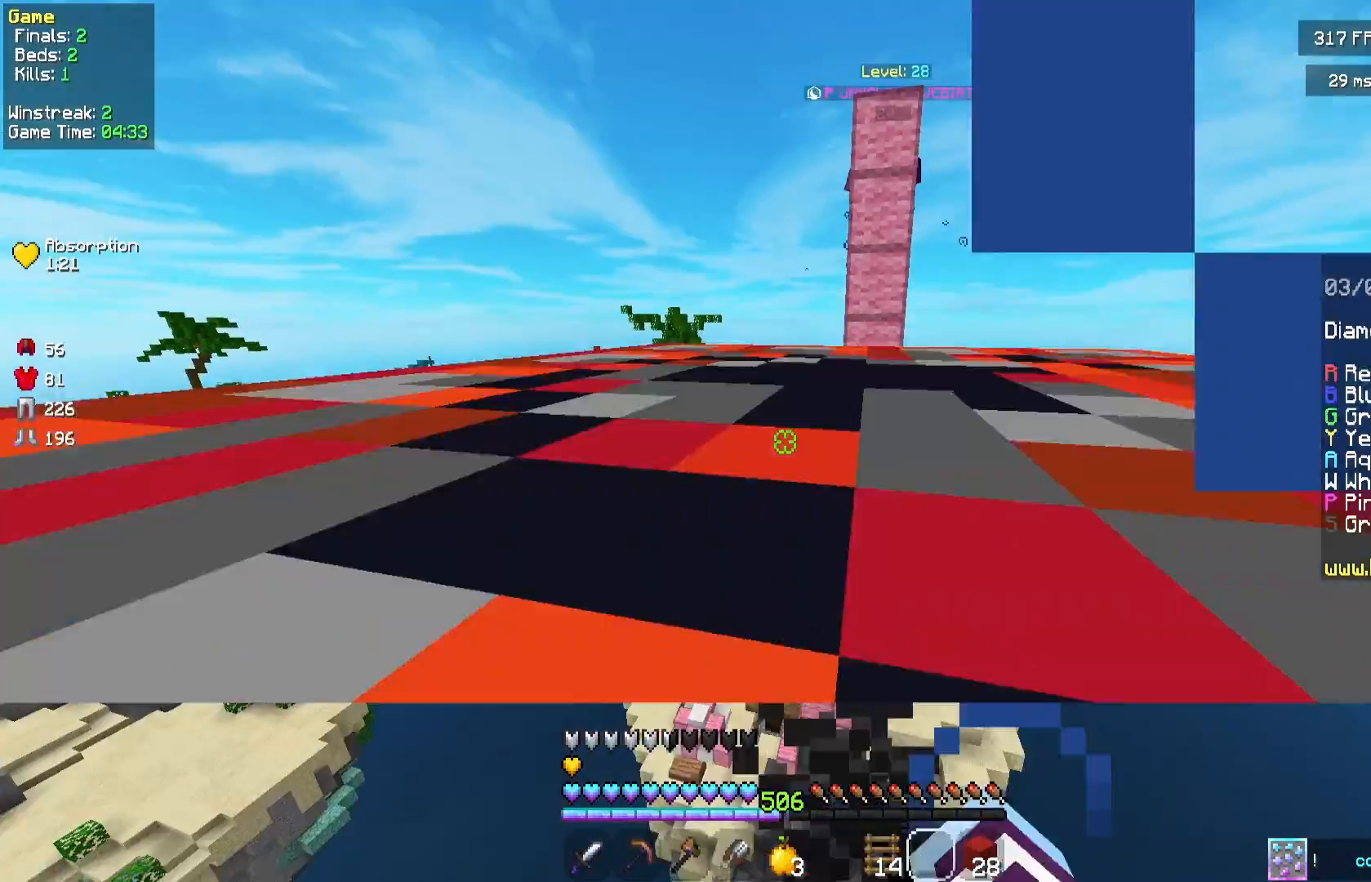
{"keys": [], "mouse": [], "events": [[42, "mouse_left", "down"], [83, "mouse_left", "up"]]}
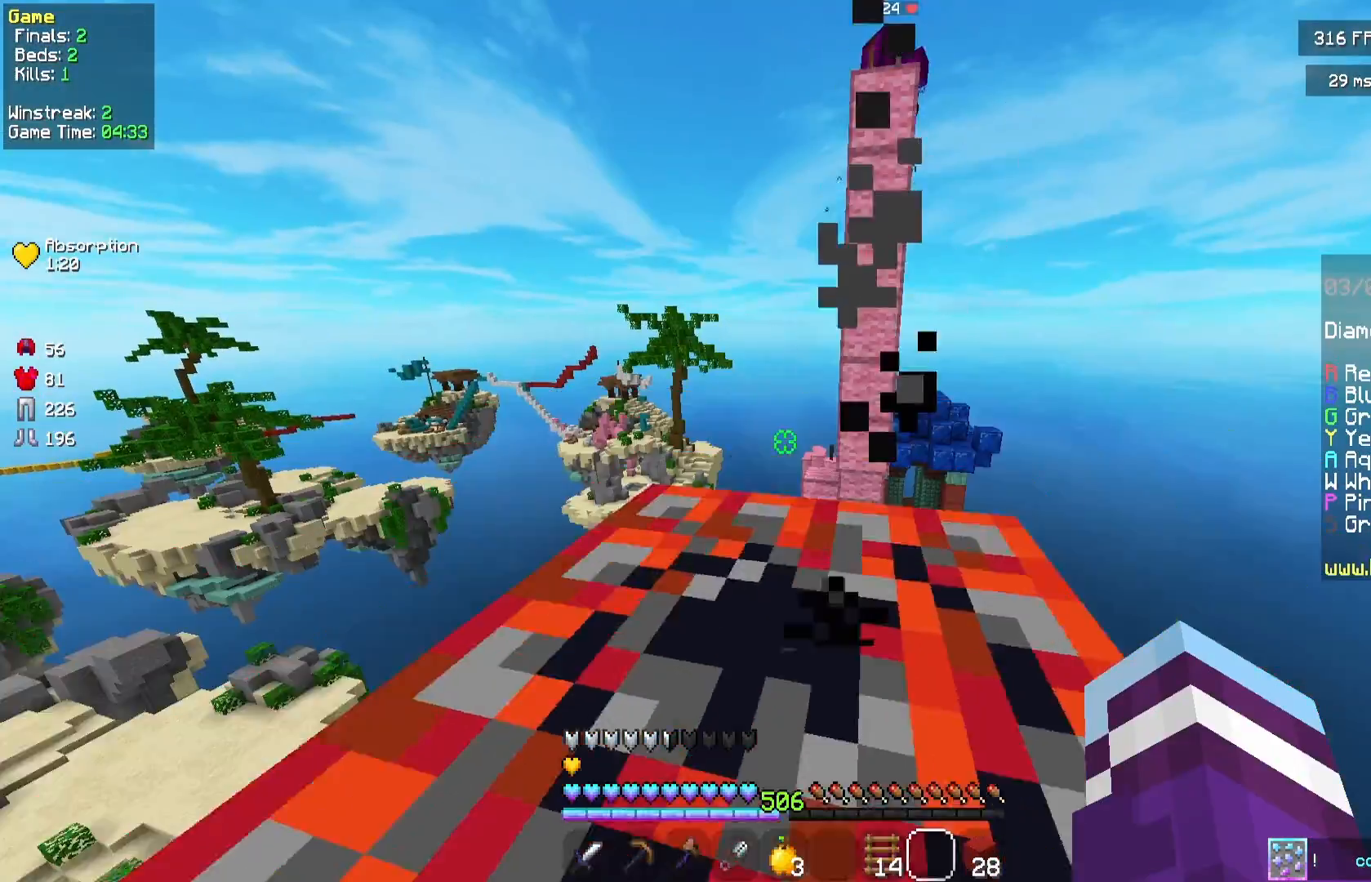
{"keys": [], "mouse": [], "events": []}
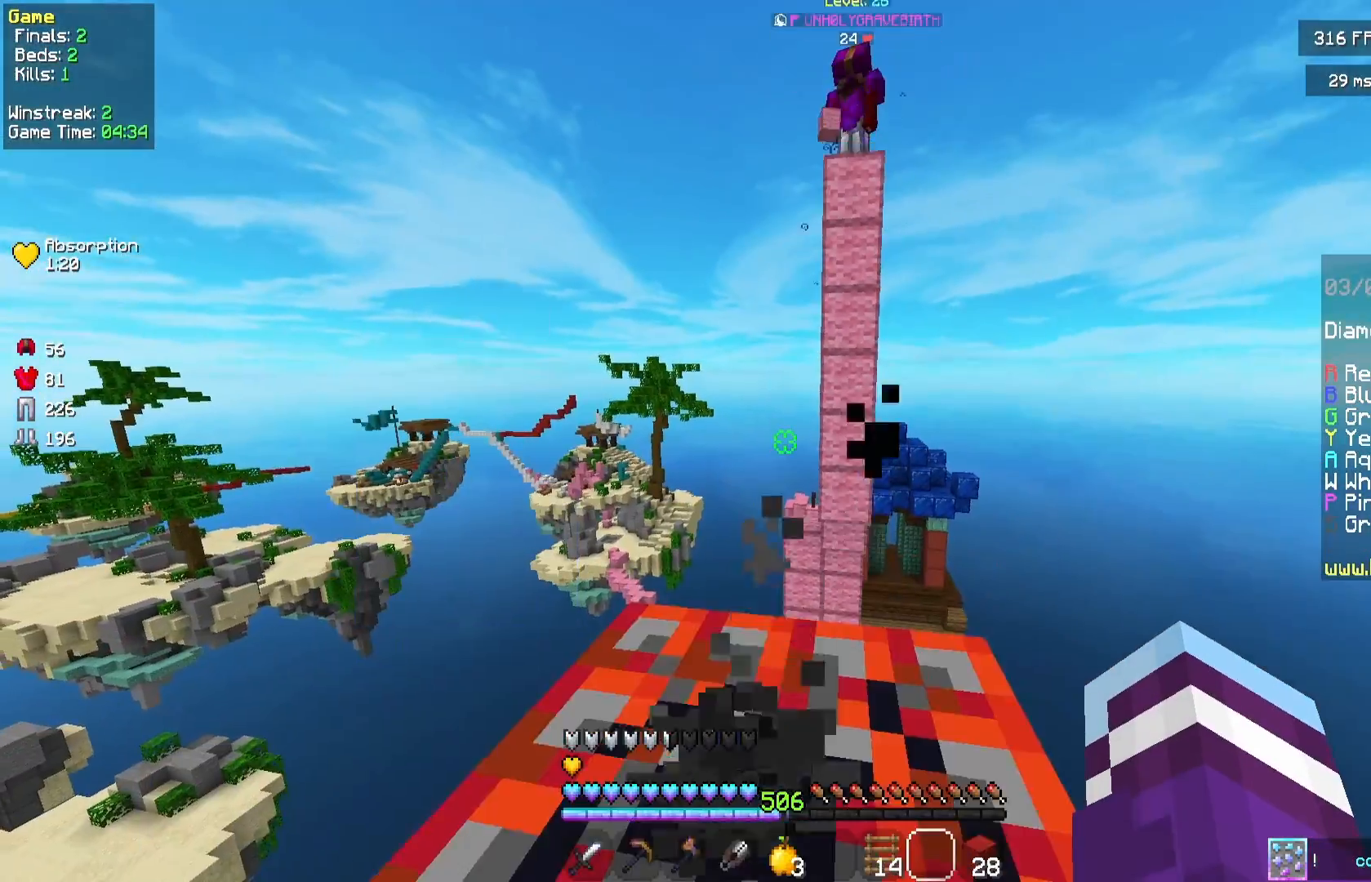
{"keys": [], "mouse": [], "events": []}
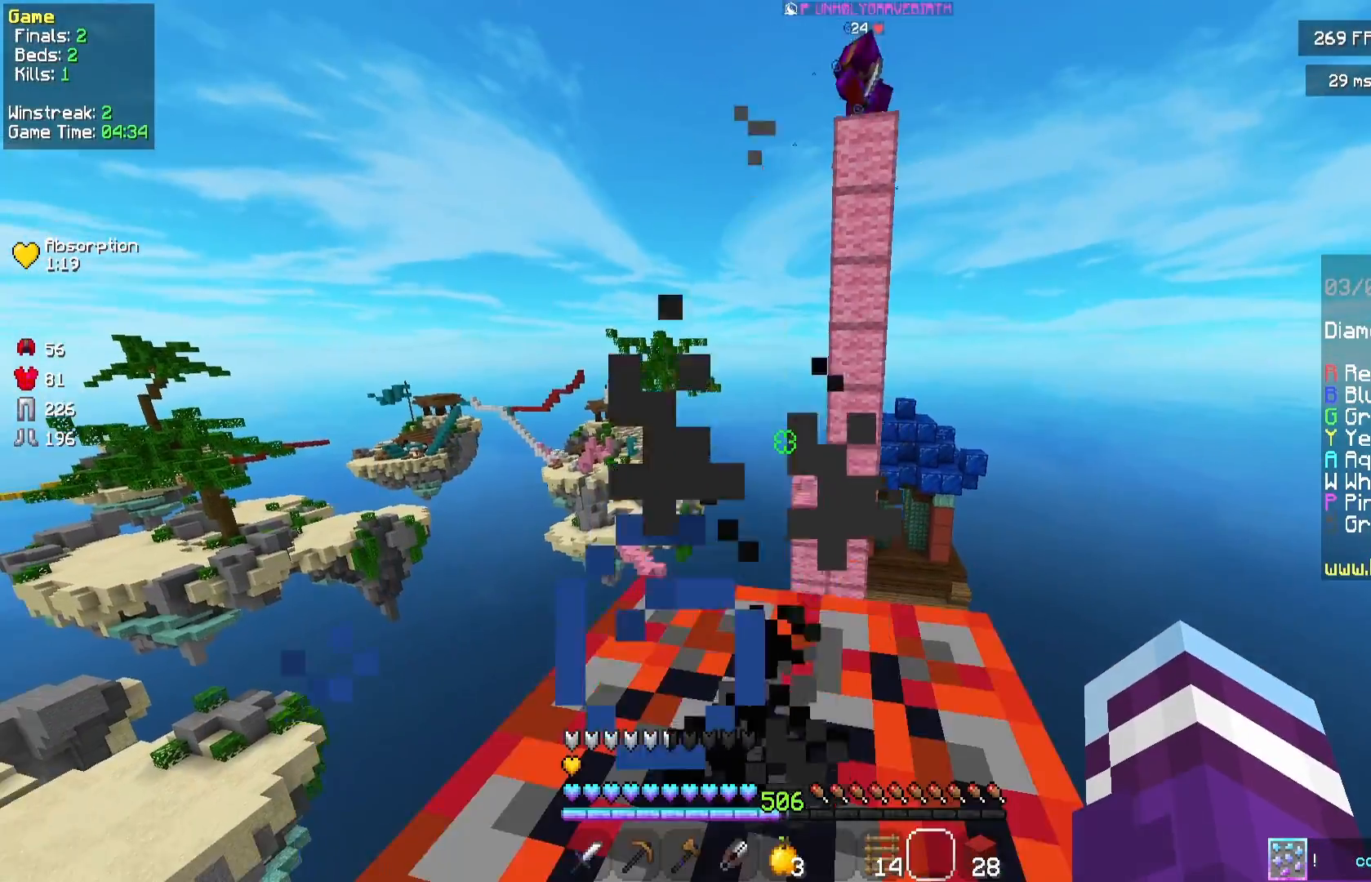
{"keys": ["space", "w"], "mouse": [], "events": [[250, "w", "down"], [500, "space", "down"]]}
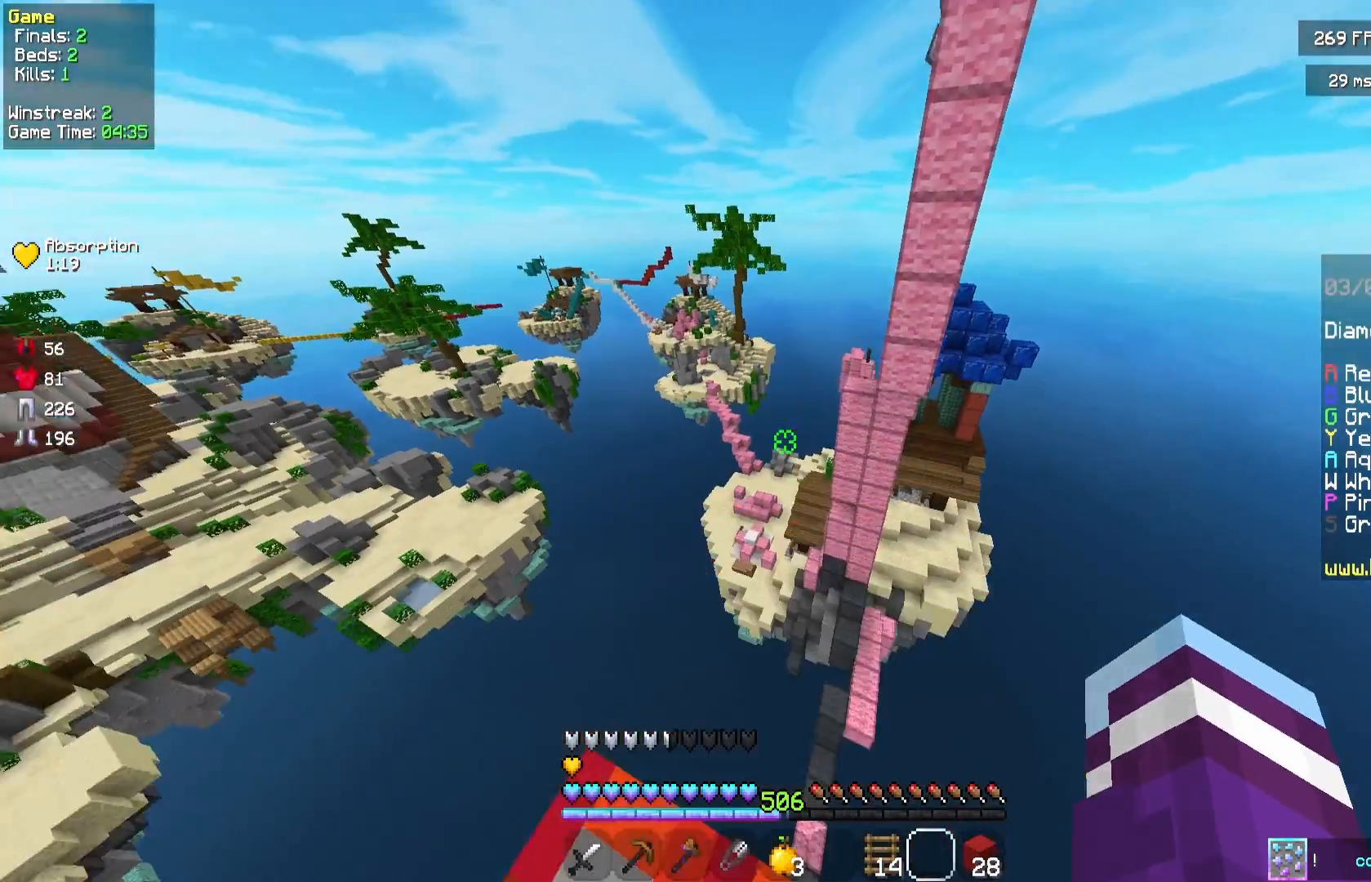
{"keys": ["space", "w"], "mouse": [], "events": []}
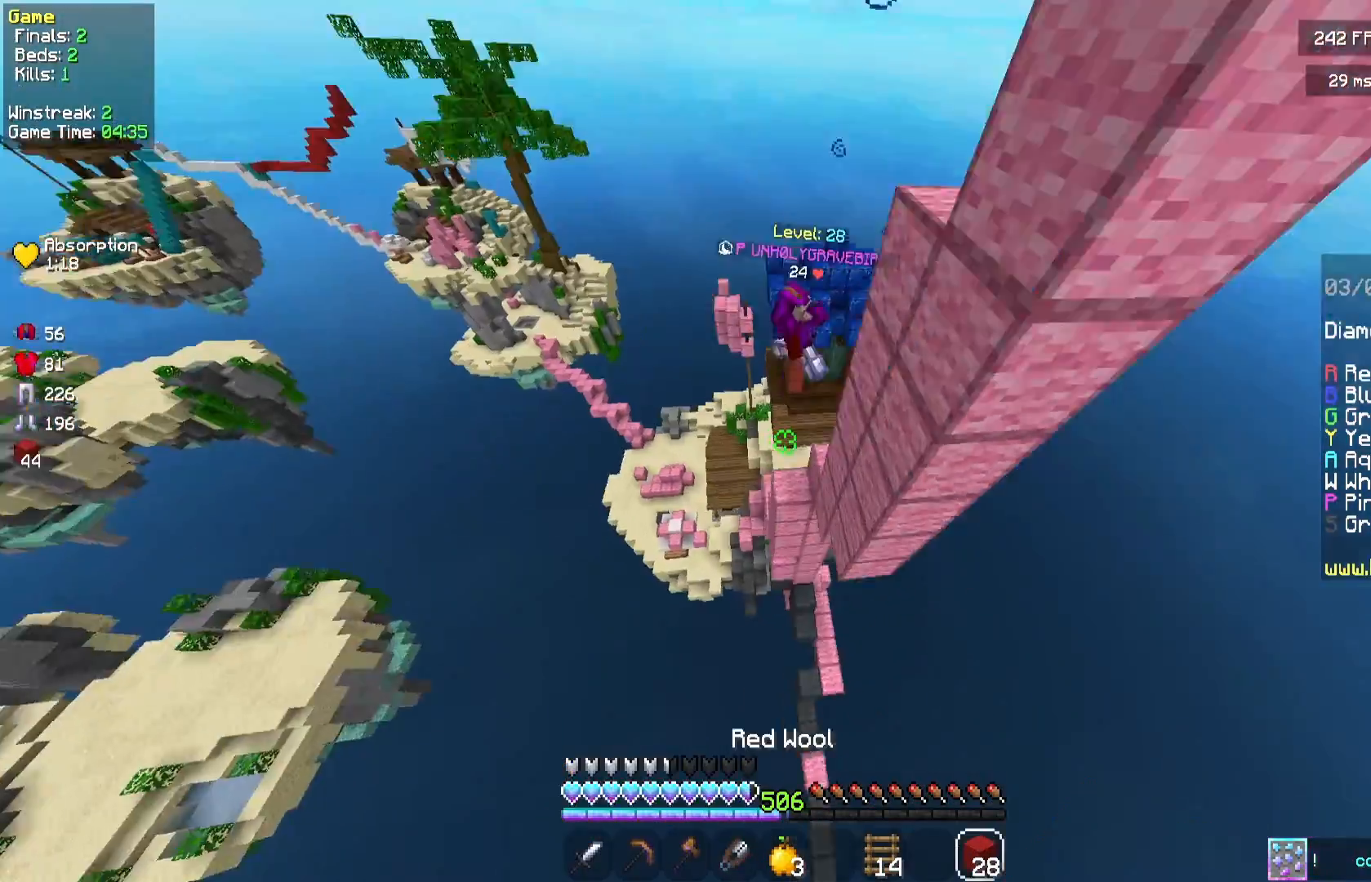
{"keys": ["d", "w"], "mouse": [], "events": [[42, "d", "down"], [42, "space", "up"]]}
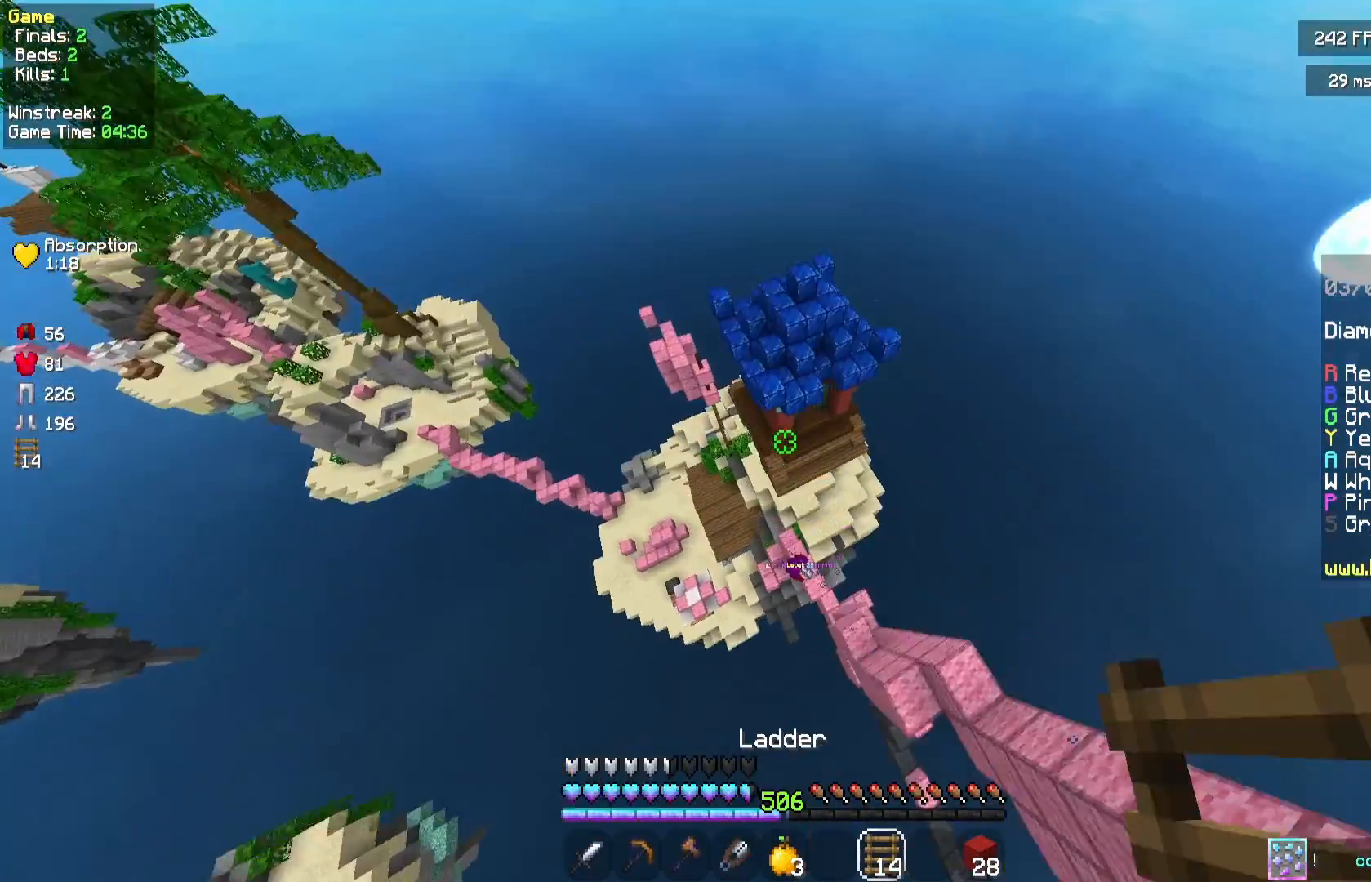
{"keys": ["d"], "mouse": [], "events": [[42, "d", "up"], [42, "w", "up"], [208, "d", "down"]]}
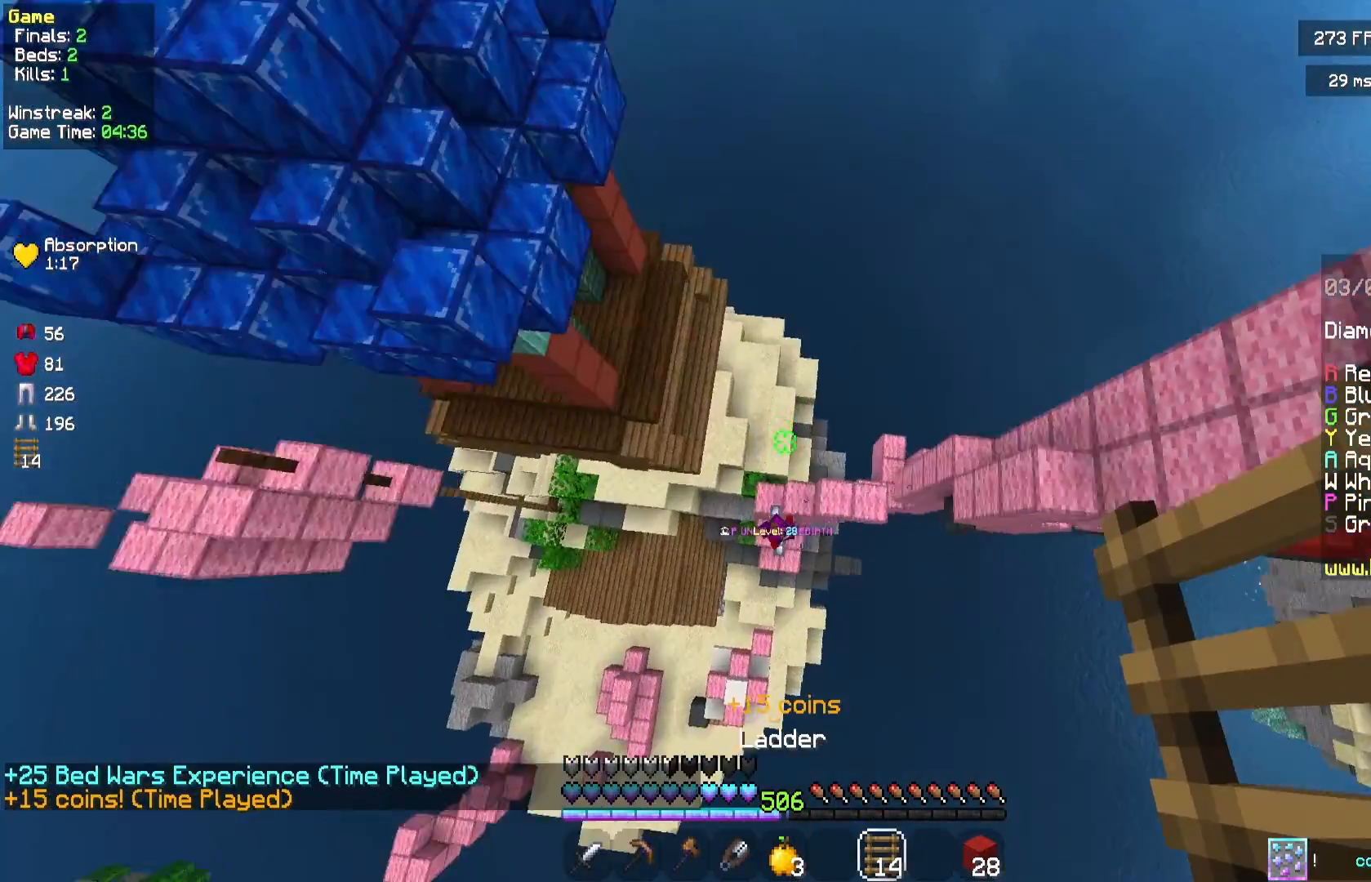
{"keys": ["d", "w"], "mouse": ["right"], "events": [[208, "w", "down"], [333, "mouse_right", "down"], [375, "mouse_right", "up"], [458, "mouse_right", "down"]]}